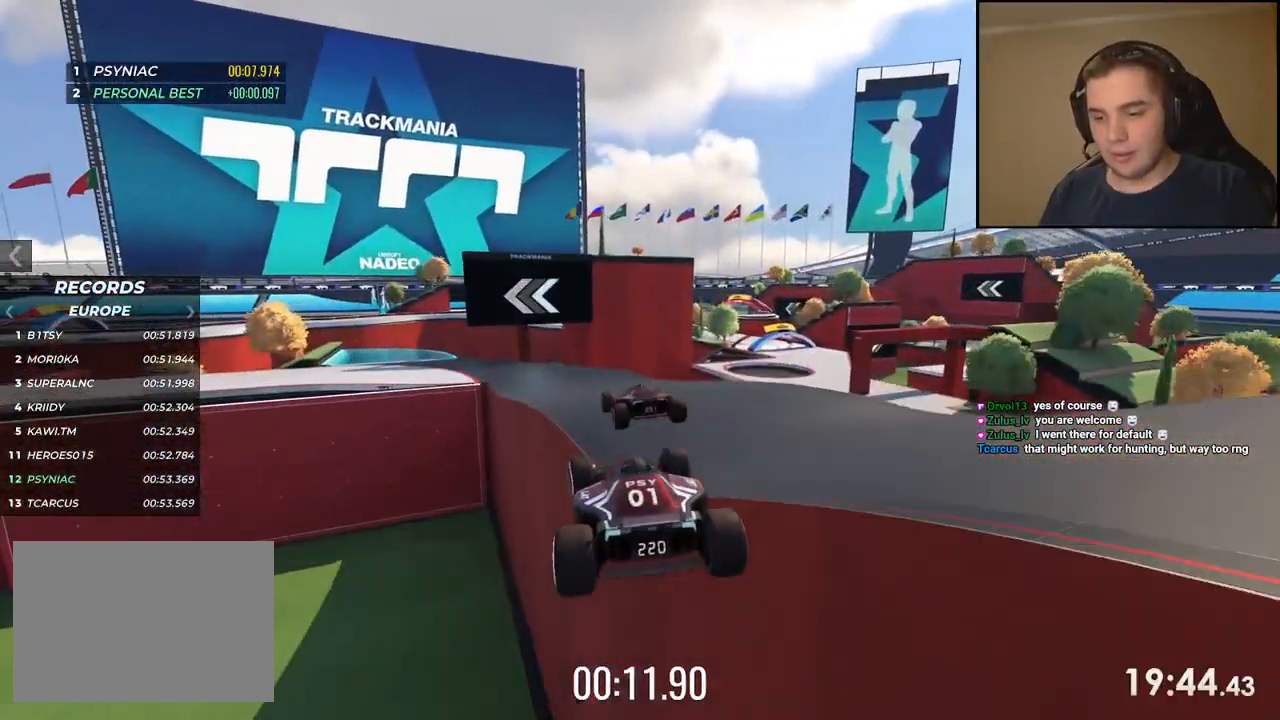
Gameplay with keyboard; each line is a JSON object with the keys held at the frame after it. "events" lists presses ("down") and releases ("up") of "down", "left", "right" and "up" between this image and that frame as [ms after this image, input, new state], when the widget could be followed in between. No other keys are recorded. Mouse input is not recorded.
{"keys": ["up"], "events": [[117, "down", "down"], [117, "left", "down"], [234, "down", "up"], [234, "left", "up"]]}
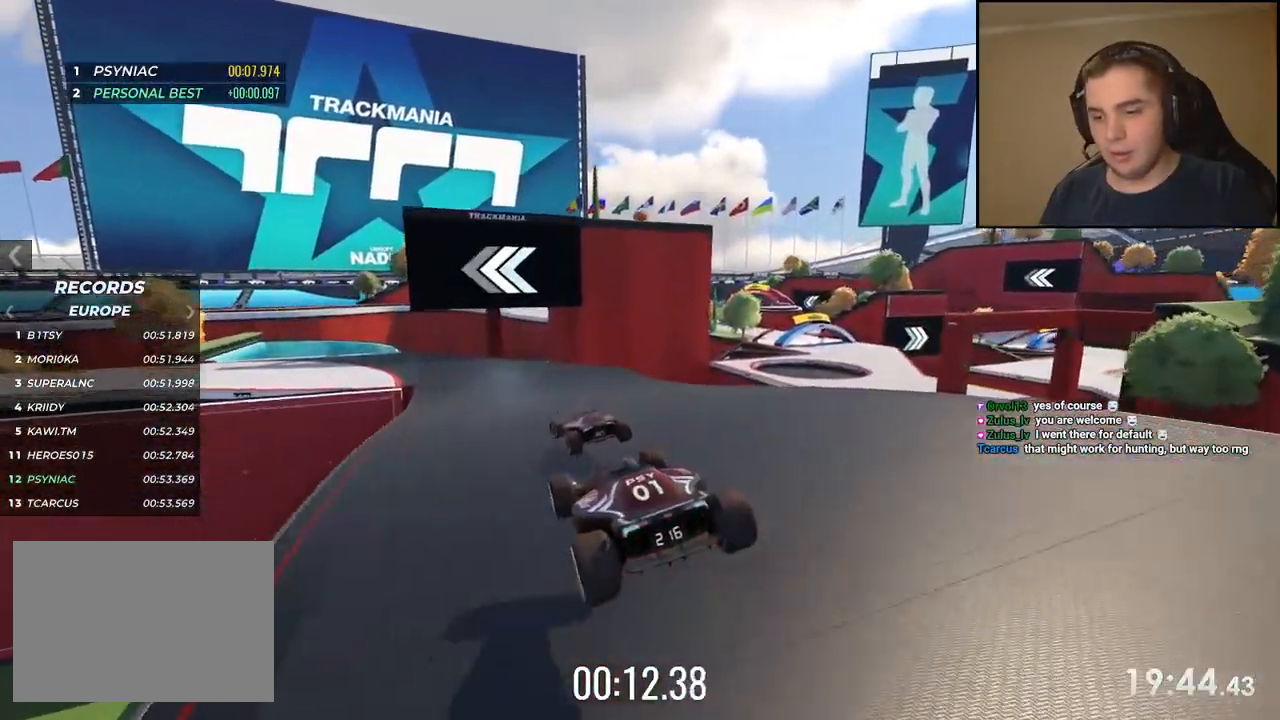
{"keys": ["left", "up"], "events": [[84, "left", "down"]]}
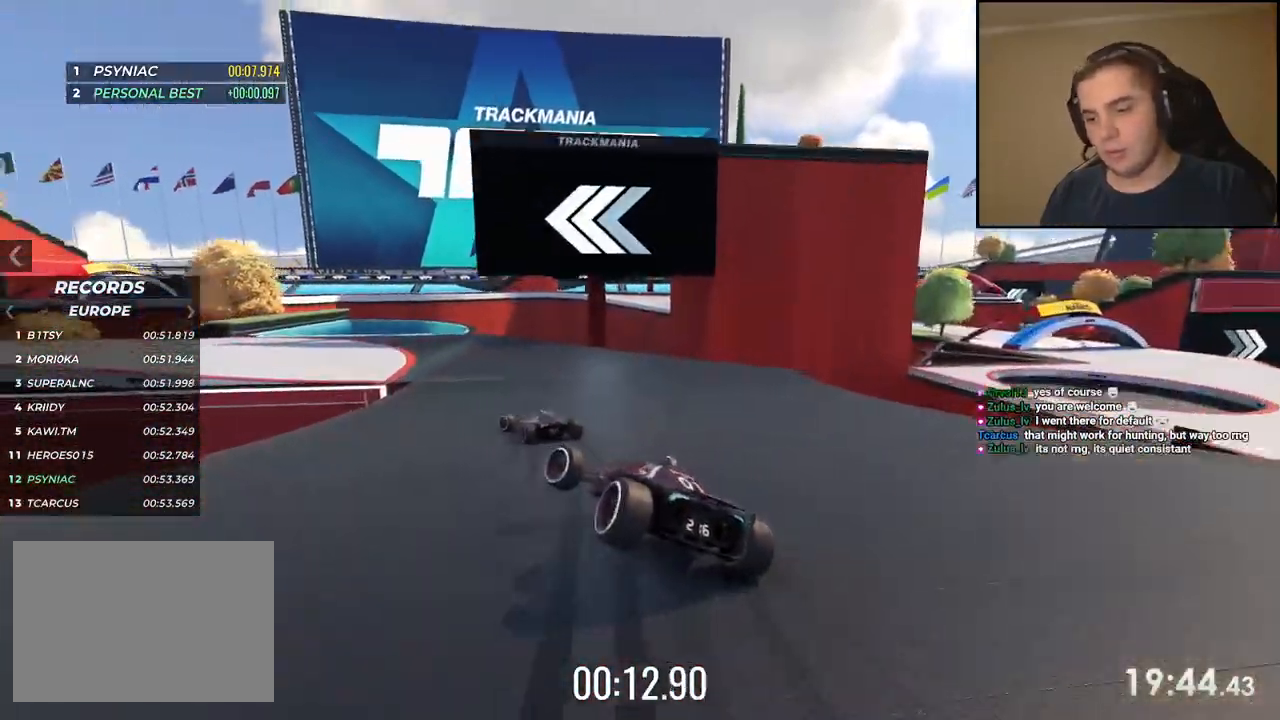
{"keys": ["left", "up"], "events": []}
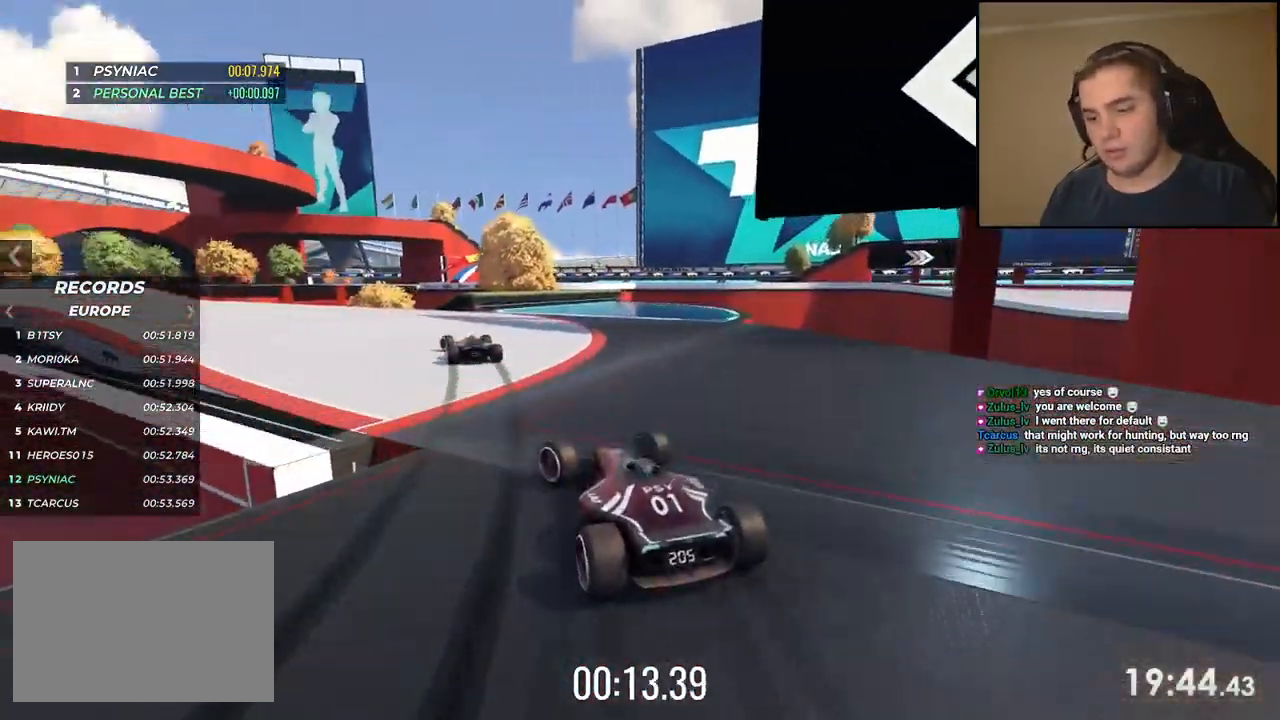
{"keys": ["left", "up"], "events": [[351, "left", "up"], [417, "left", "down"]]}
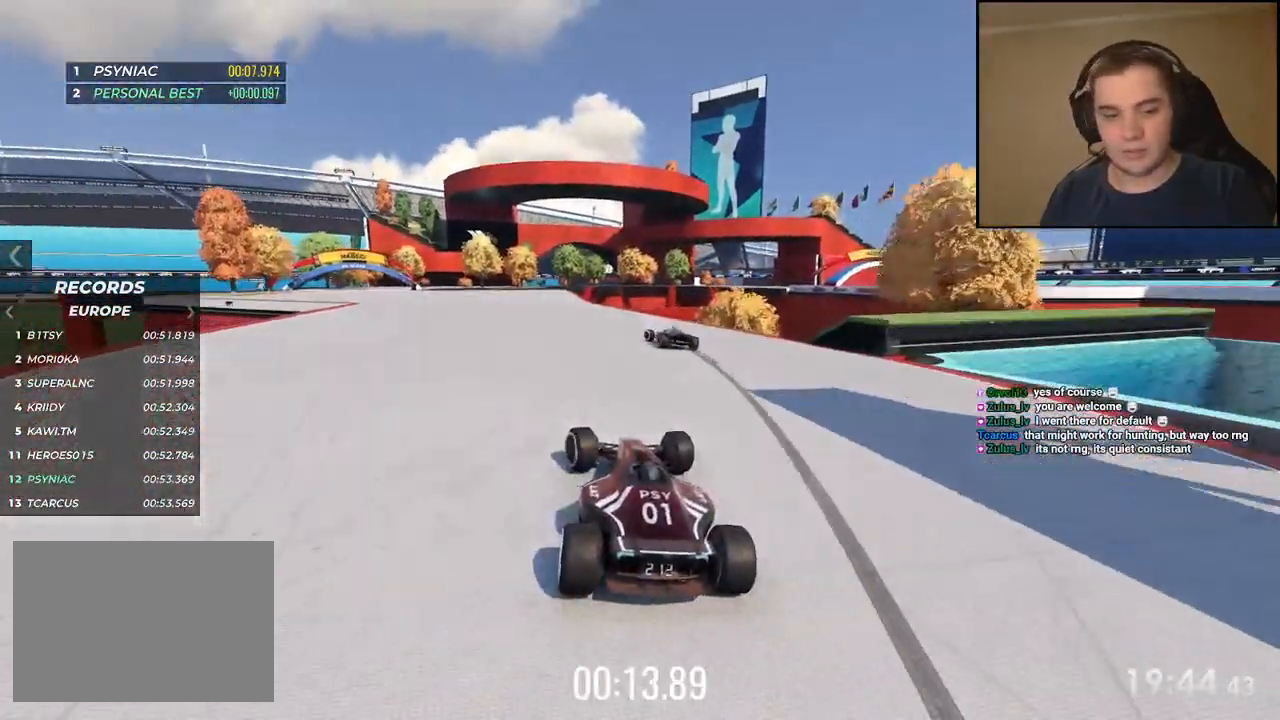
{"keys": ["left", "up"], "events": [[33, "left", "up"], [117, "left", "down"], [301, "left", "up"], [401, "left", "down"]]}
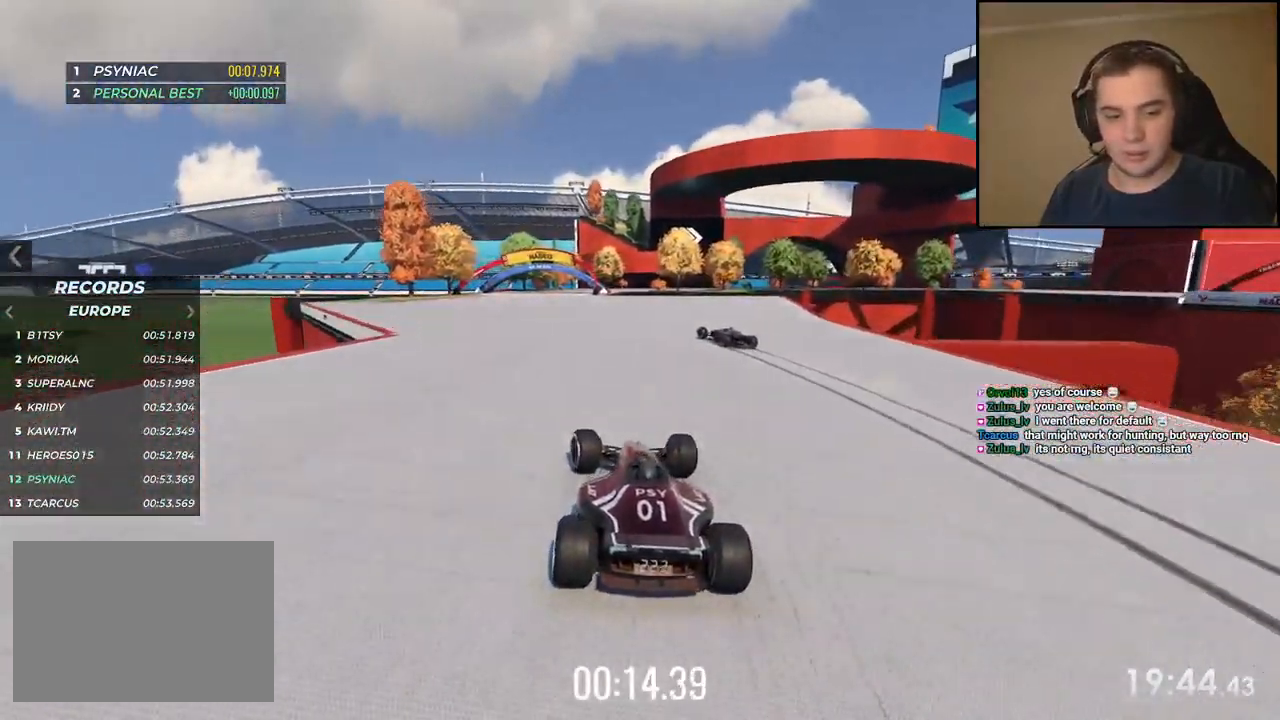
{"keys": ["right", "up"], "events": [[50, "left", "up"], [267, "left", "down"], [317, "left", "up"], [434, "right", "down"]]}
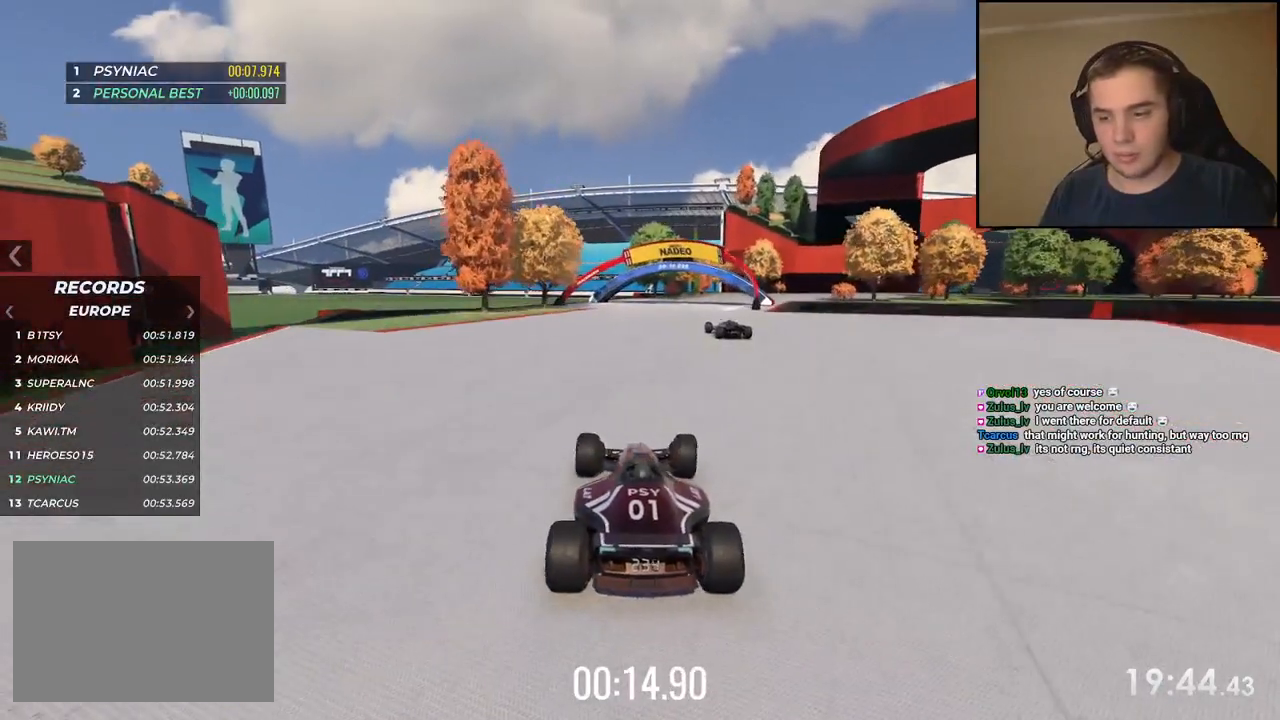
{"keys": []}
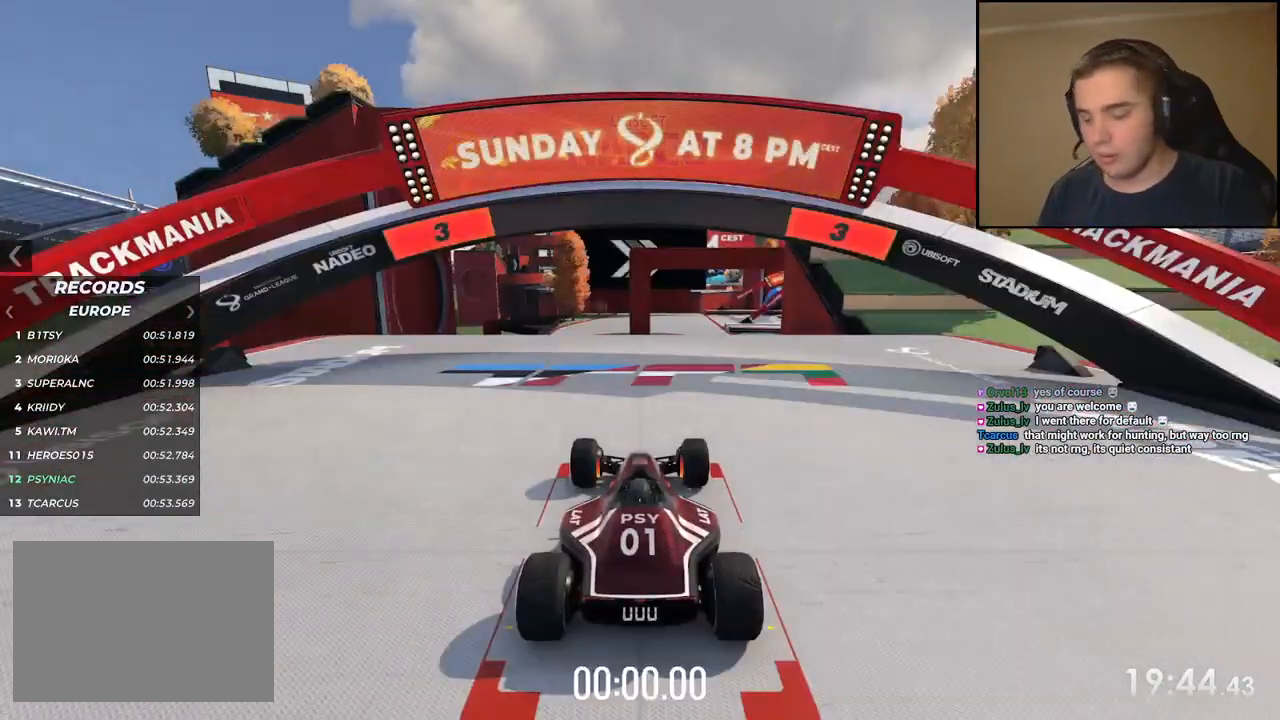
{"keys": [], "events": []}
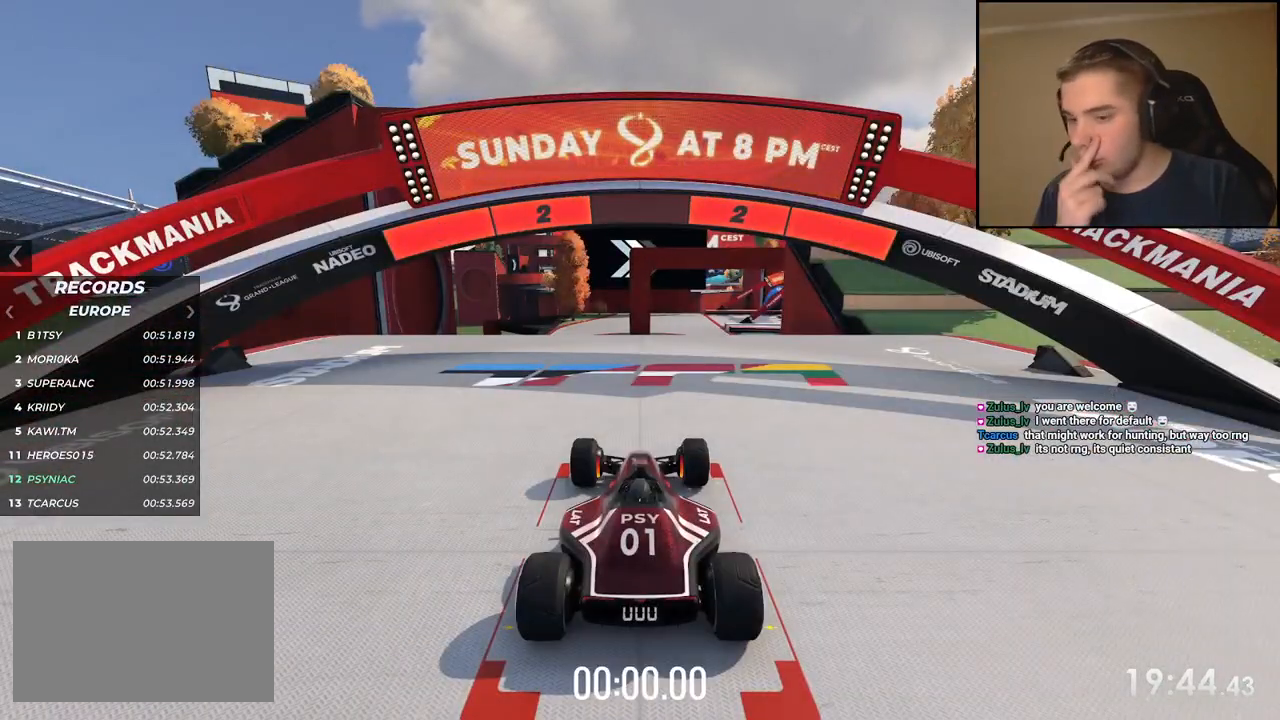
{"keys": [], "events": []}
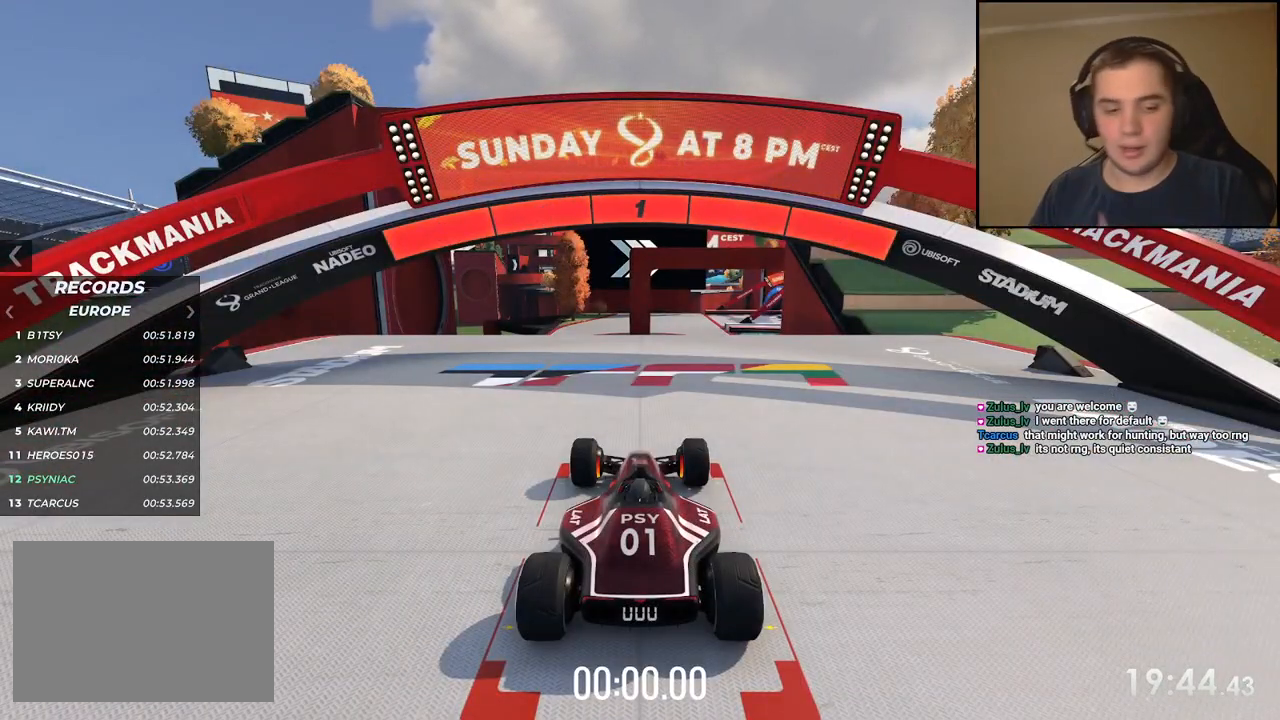
{"keys": ["left", "up"], "events": [[100, "up", "down"], [317, "left", "down"], [350, "left", "up"], [500, "left", "down"]]}
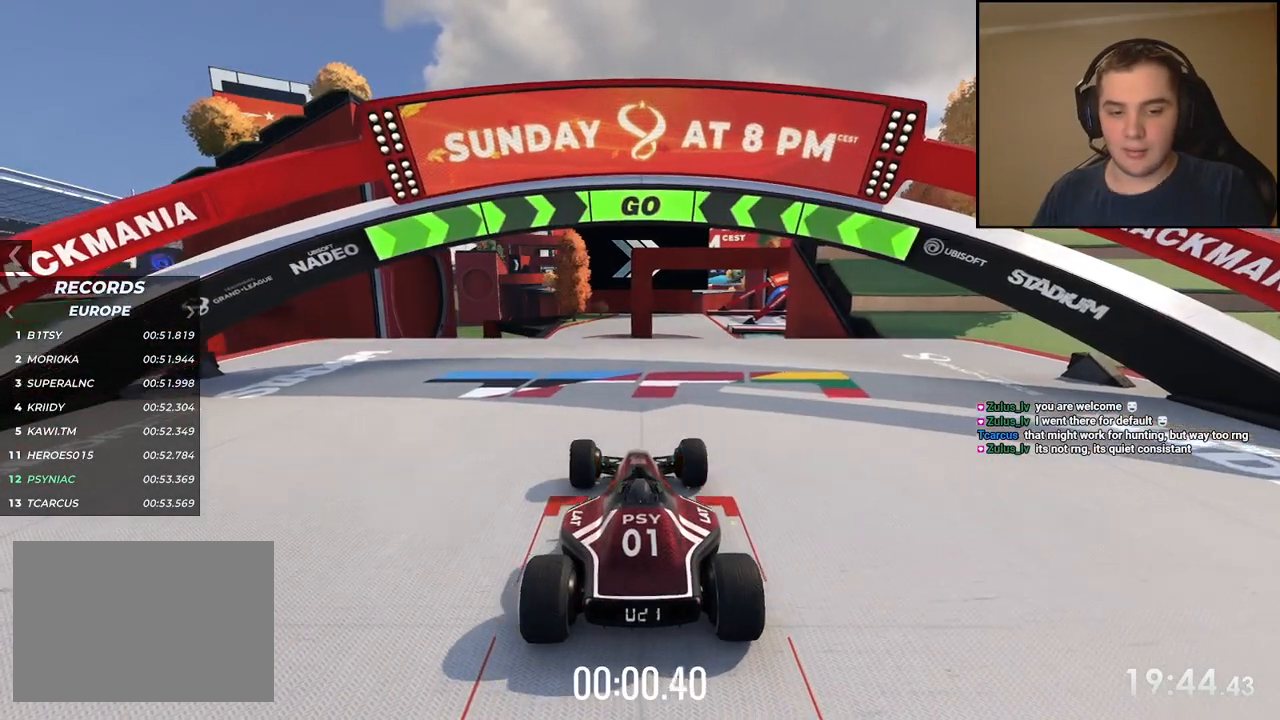
{"keys": ["up"], "events": [[51, "left", "up"], [184, "left", "down"], [251, "left", "up"]]}
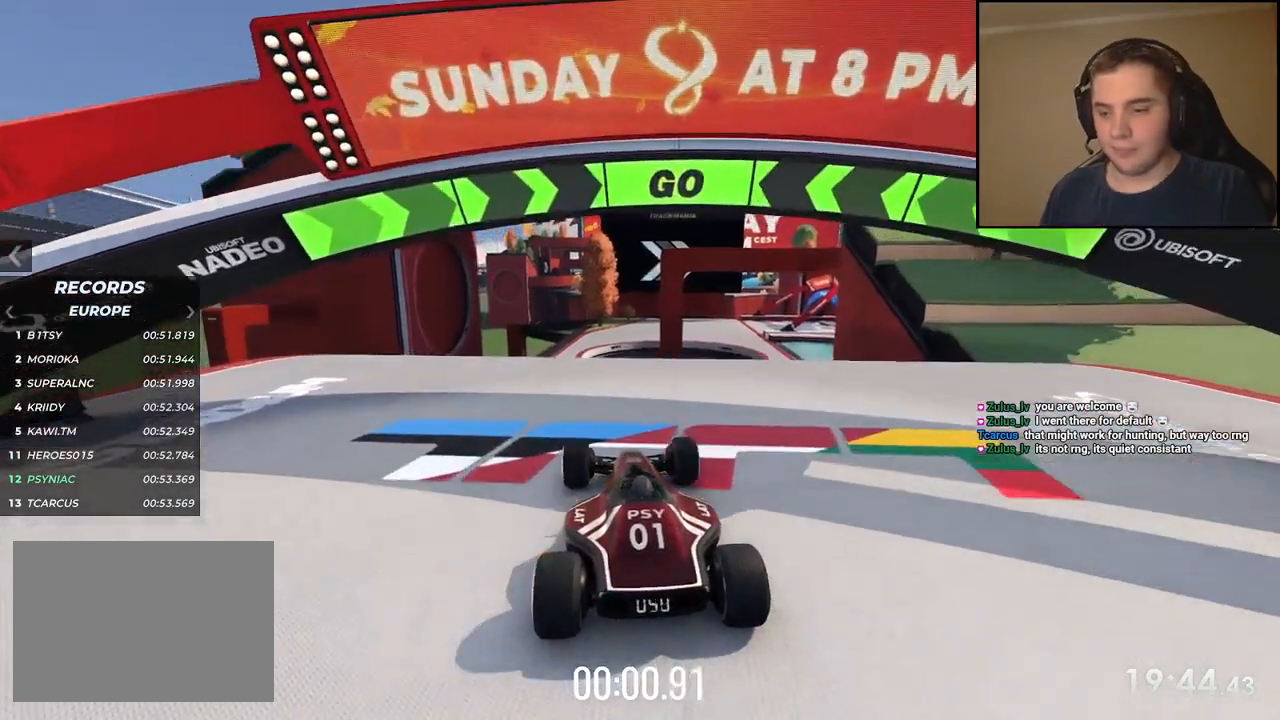
{"keys": ["up"], "events": [[50, "left", "down"], [117, "left", "up"]]}
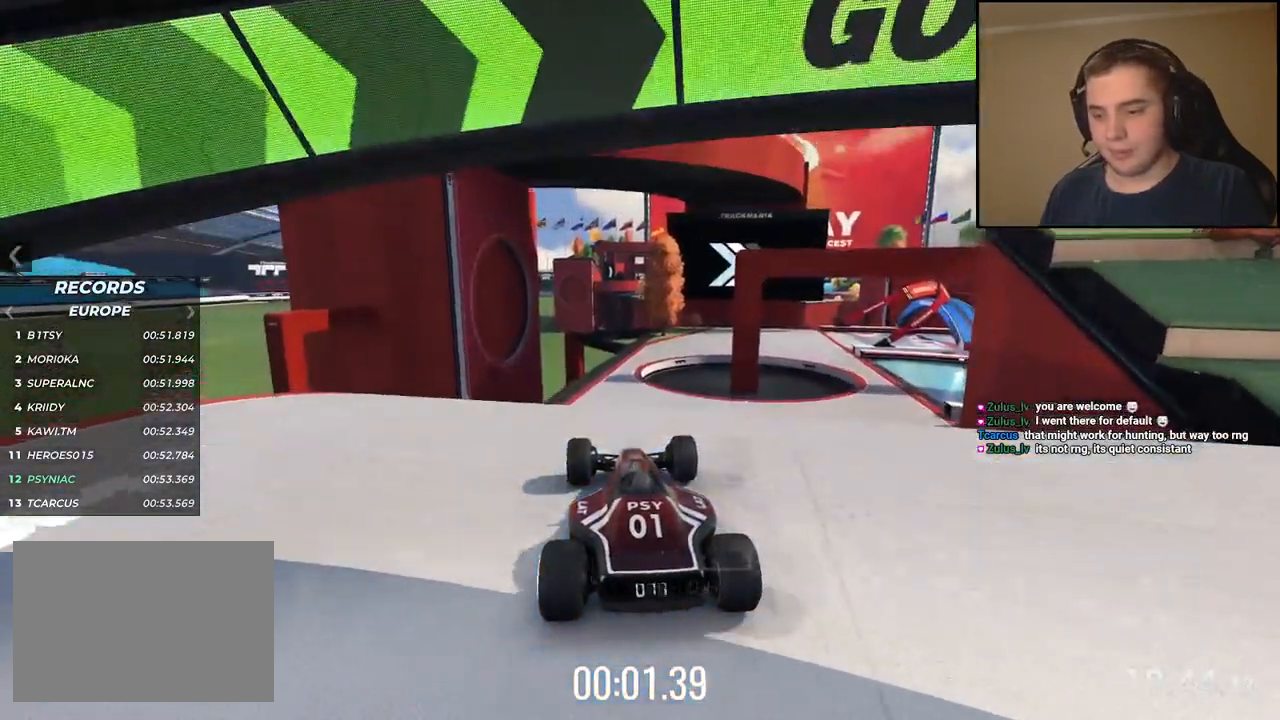
{"keys": ["up"], "events": []}
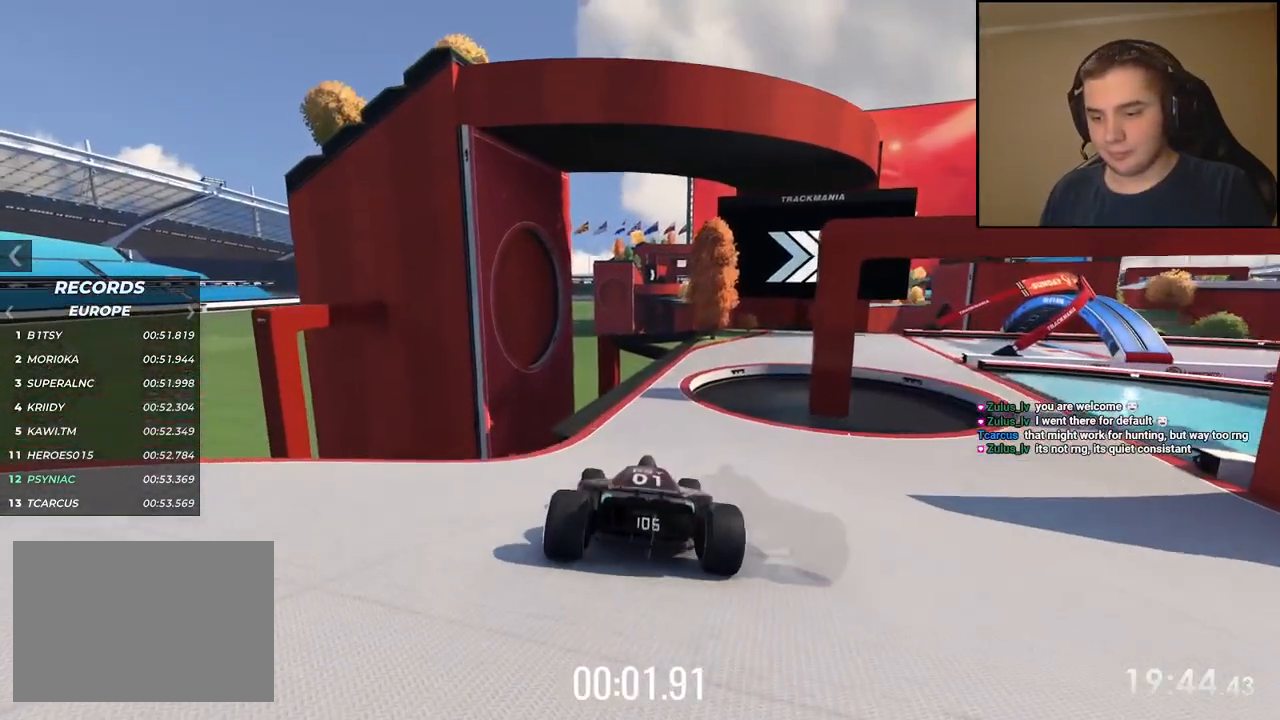
{"keys": ["right", "up"], "events": [[34, "left", "down"], [84, "left", "up"], [451, "right", "down"]]}
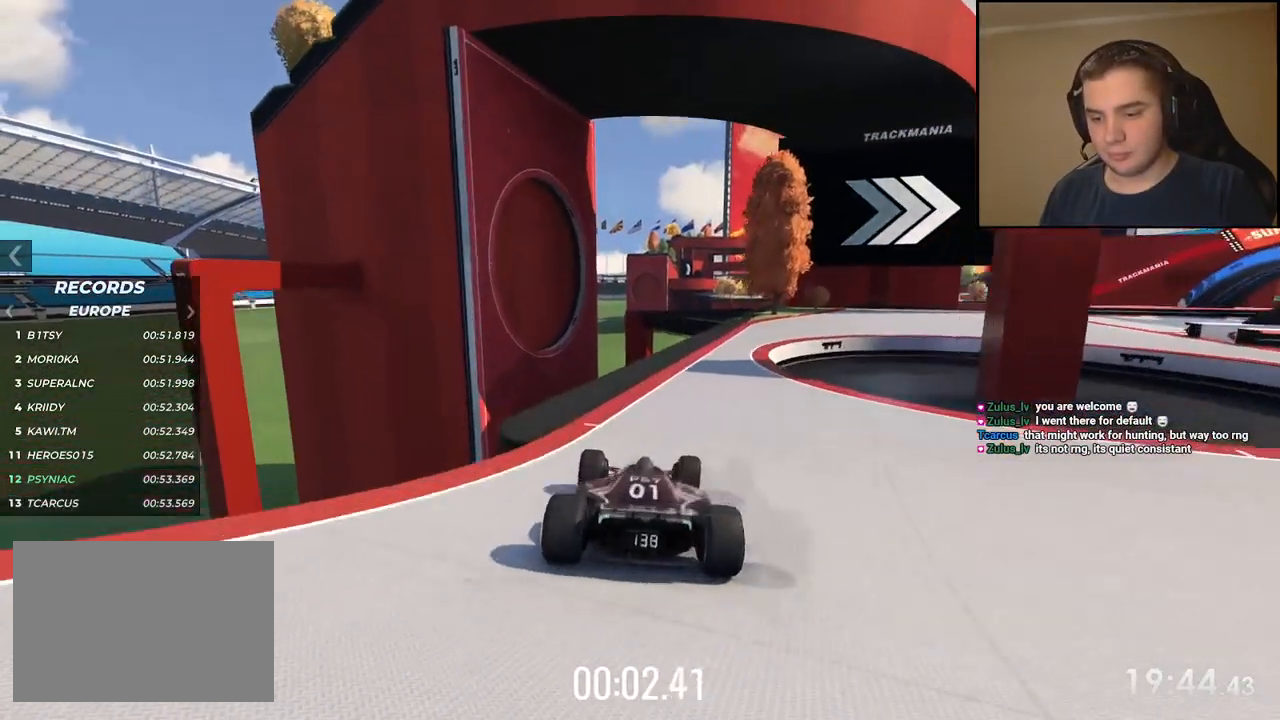
{"keys": ["right", "up"], "events": [[100, "right", "up"], [134, "right", "down"]]}
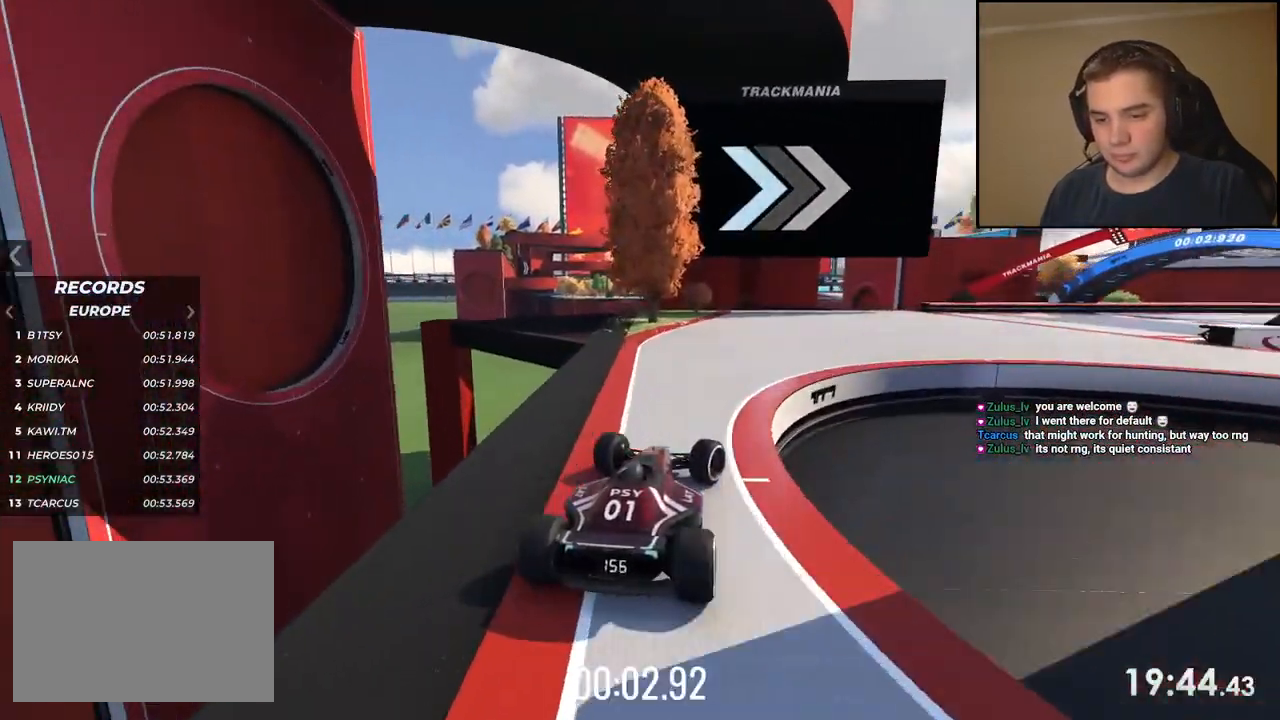
{"keys": ["right", "up"], "events": []}
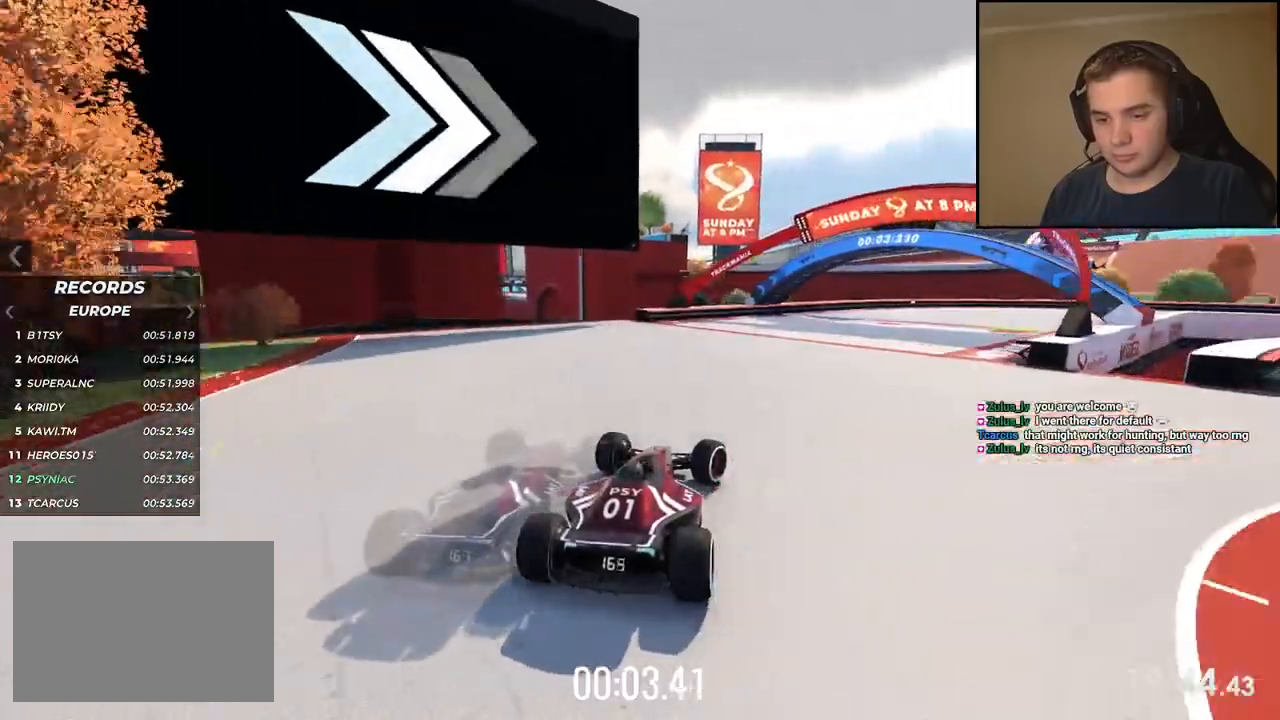
{"keys": ["right", "up"], "events": [[351, "right", "up"], [367, "right", "down"]]}
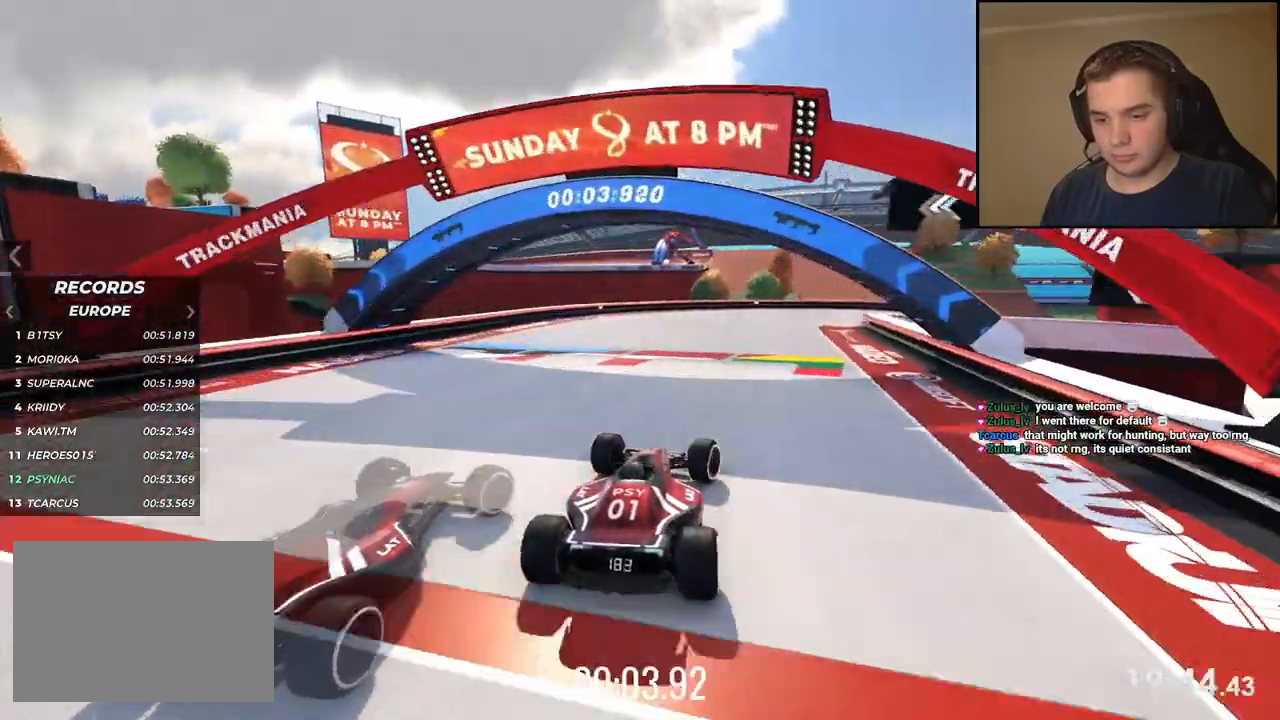
{"keys": ["right", "up"], "events": [[133, "right", "up"], [217, "right", "down"]]}
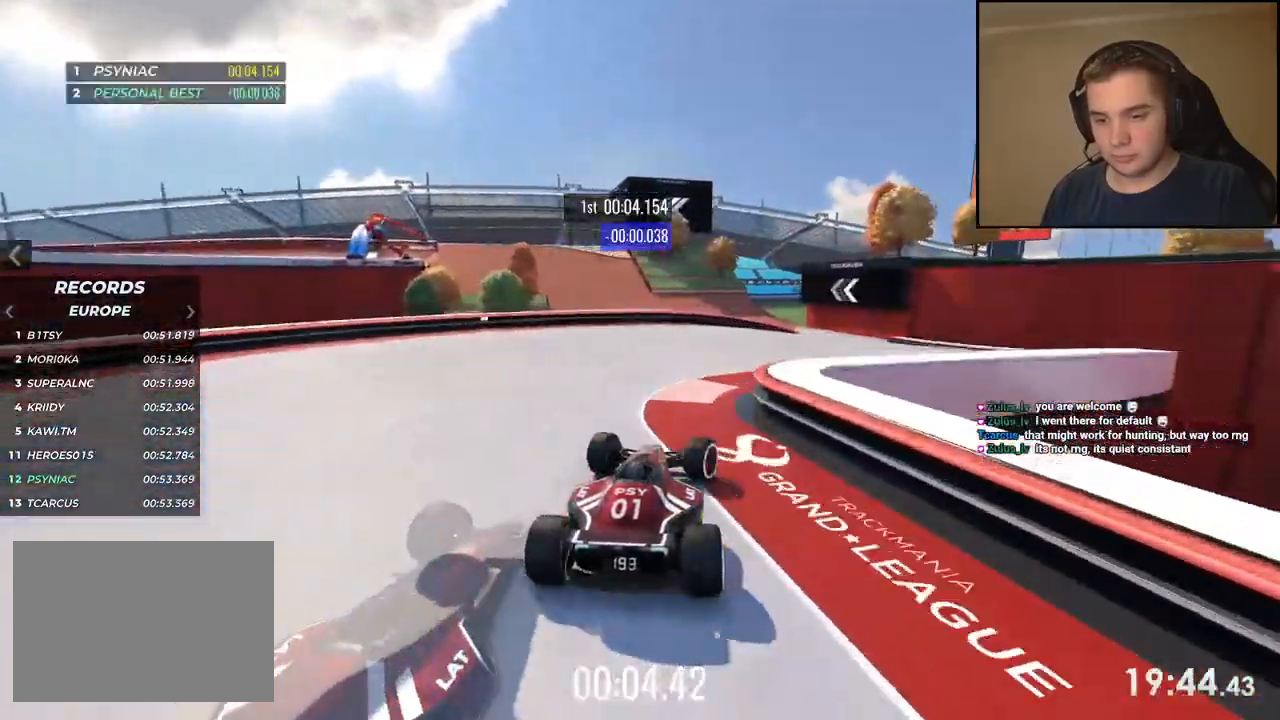
{"keys": ["left", "up"], "events": [[317, "right", "up"], [367, "left", "down"]]}
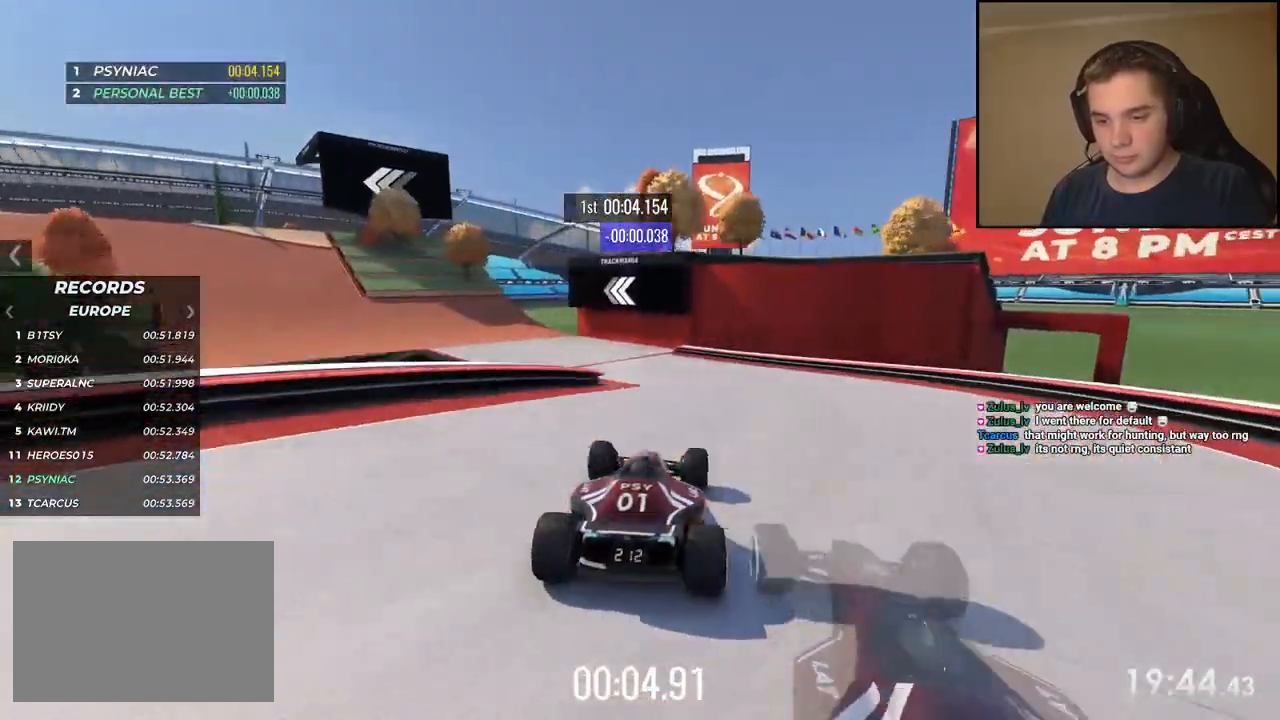
{"keys": ["left", "up"], "events": [[334, "left", "up"], [367, "left", "down"]]}
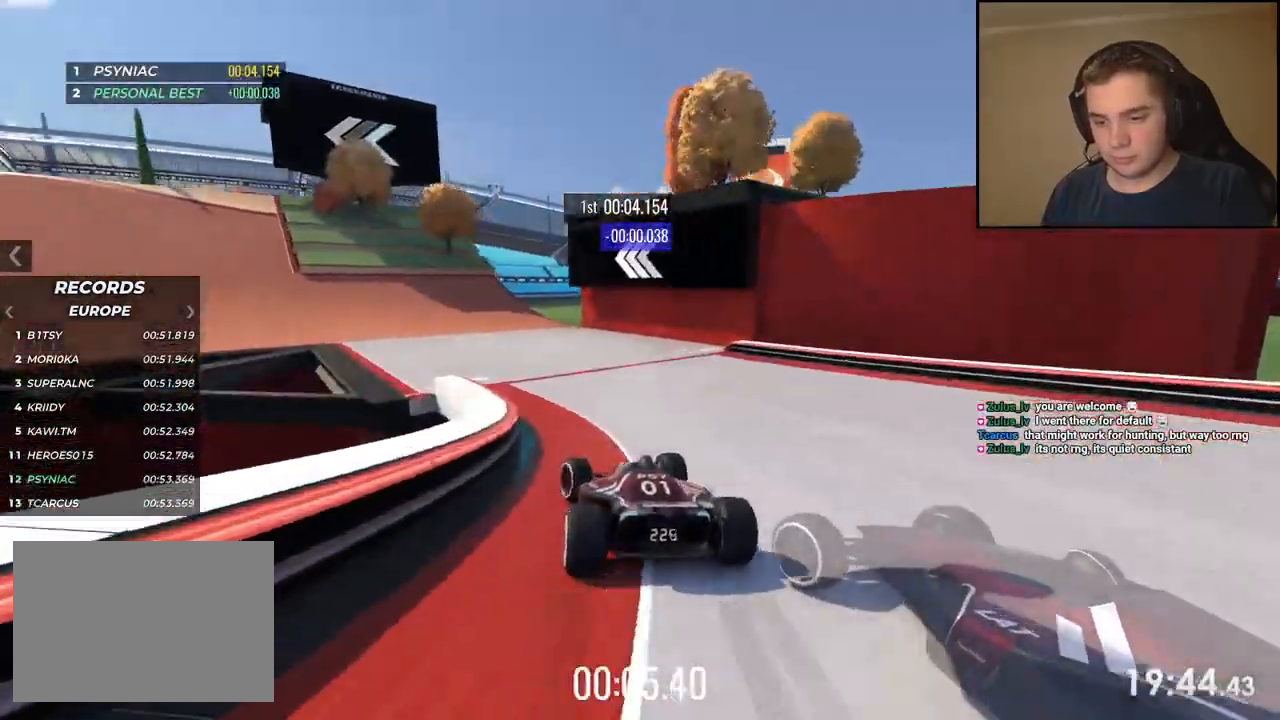
{"keys": ["left", "up"], "events": []}
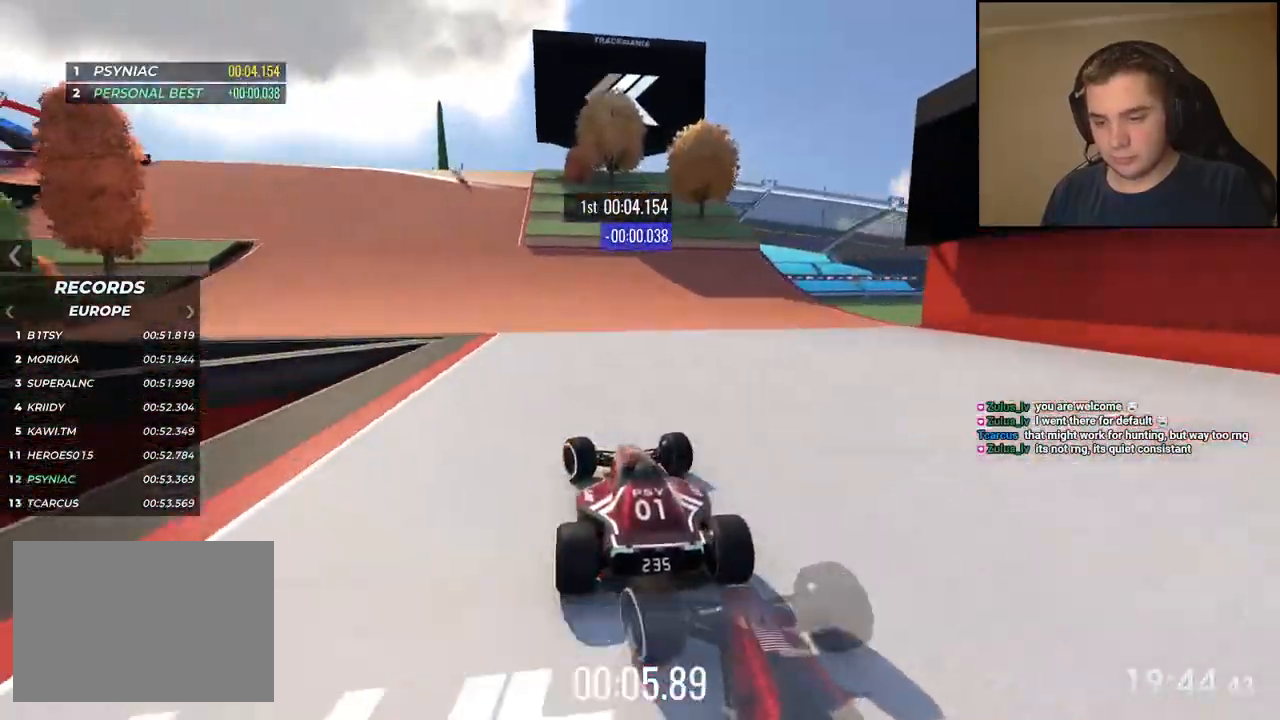
{"keys": ["left", "up"], "events": [[234, "left", "up"], [267, "left", "down"], [334, "left", "up"], [434, "left", "down"]]}
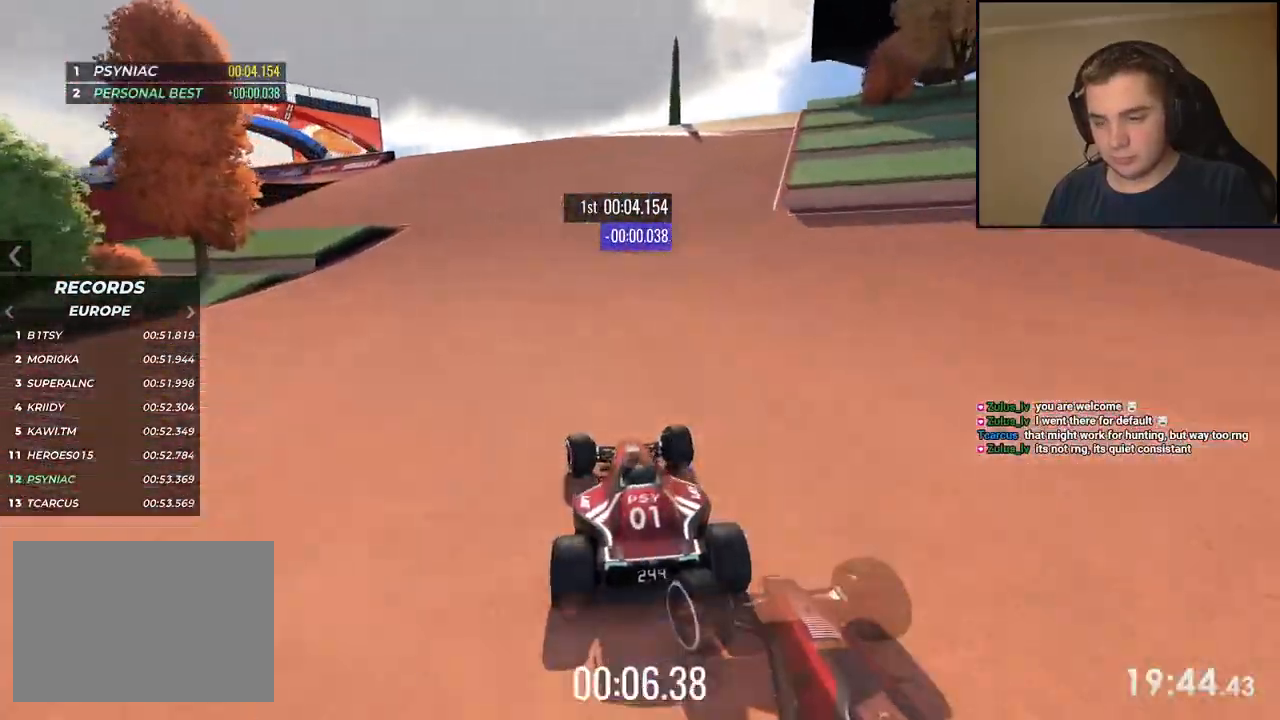
{"keys": ["left", "up"], "events": [[367, "left", "up"], [434, "left", "down"]]}
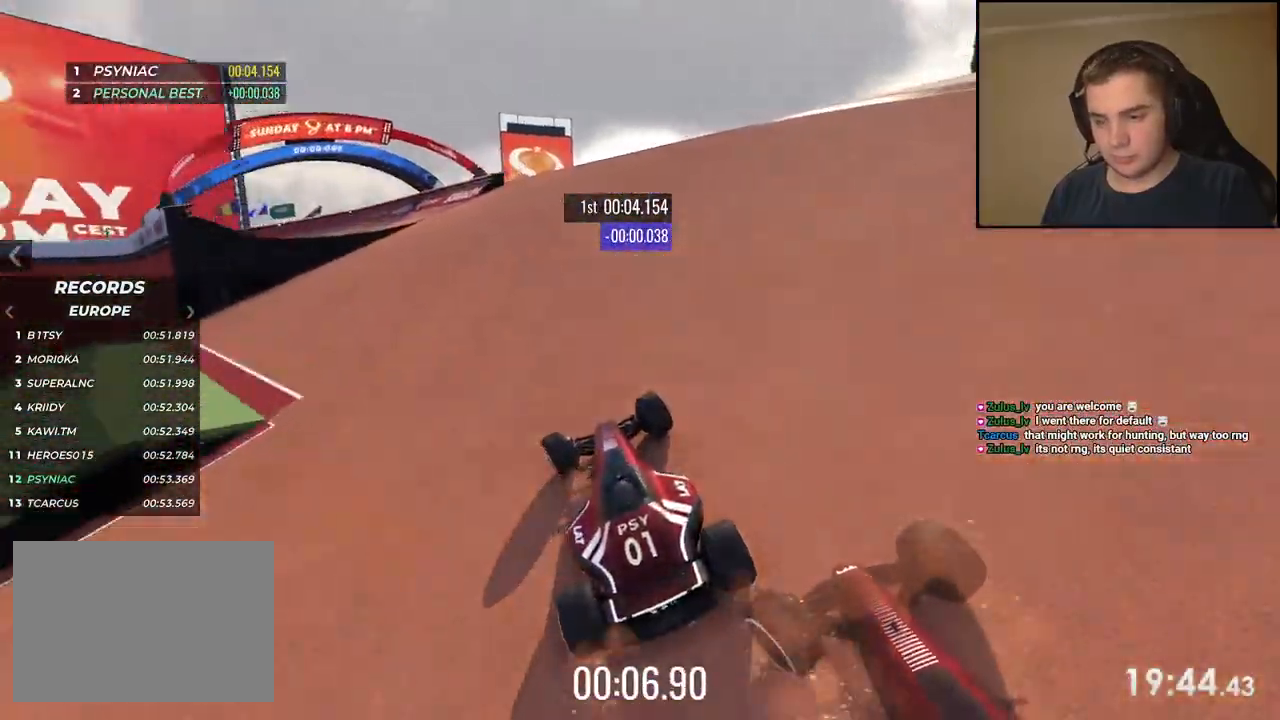
{"keys": ["left", "up"], "events": []}
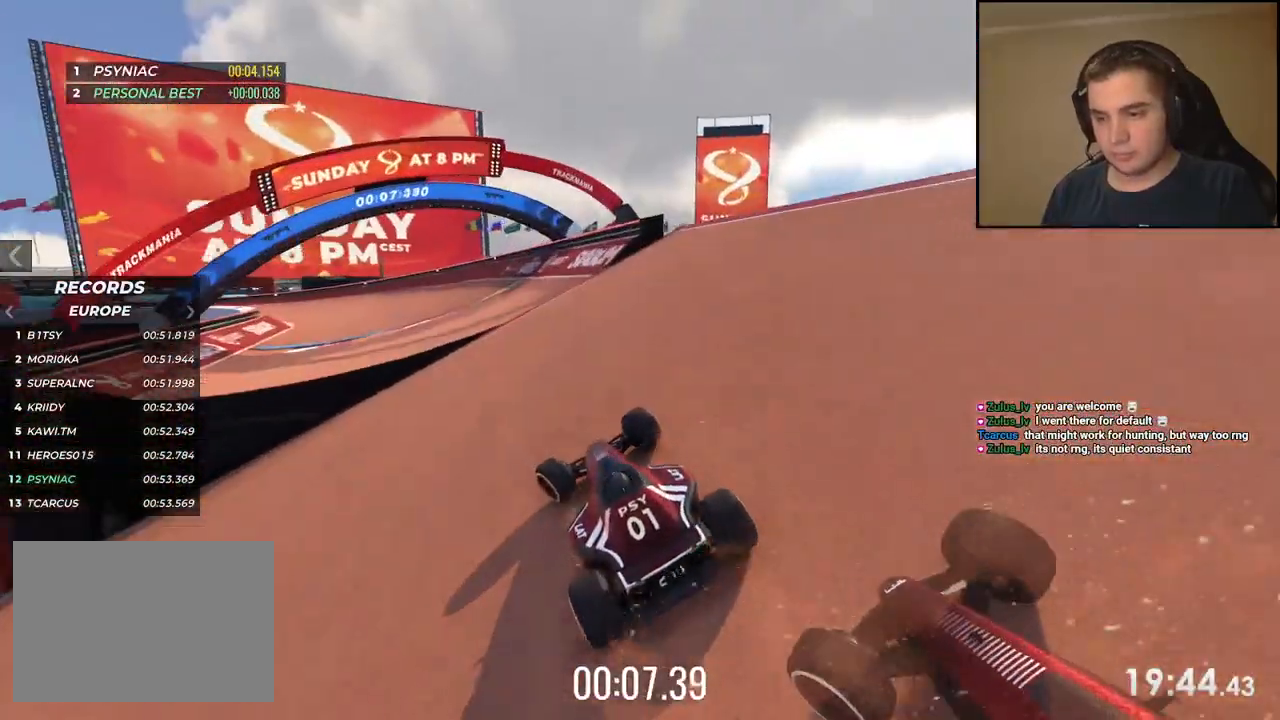
{"keys": ["up"], "events": [[450, "left", "up"]]}
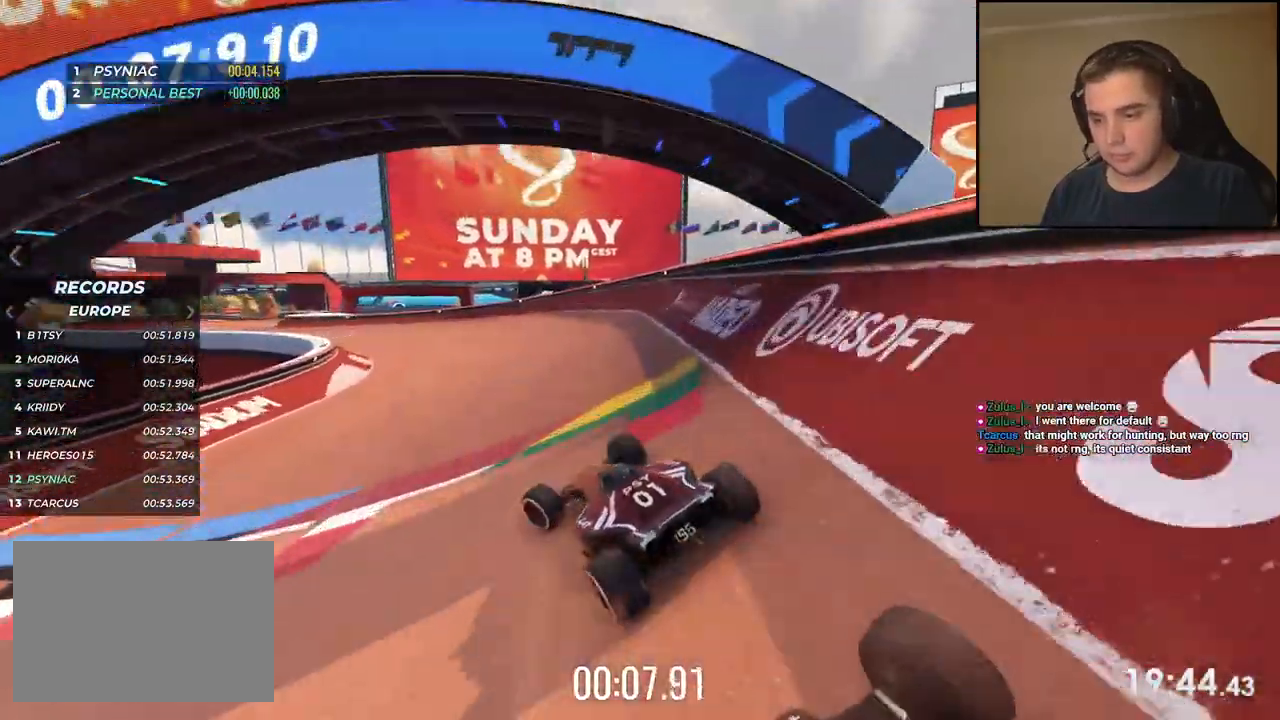
{"keys": ["up"], "events": [[33, "left", "down"], [167, "left", "up"], [233, "left", "down"], [434, "left", "up"]]}
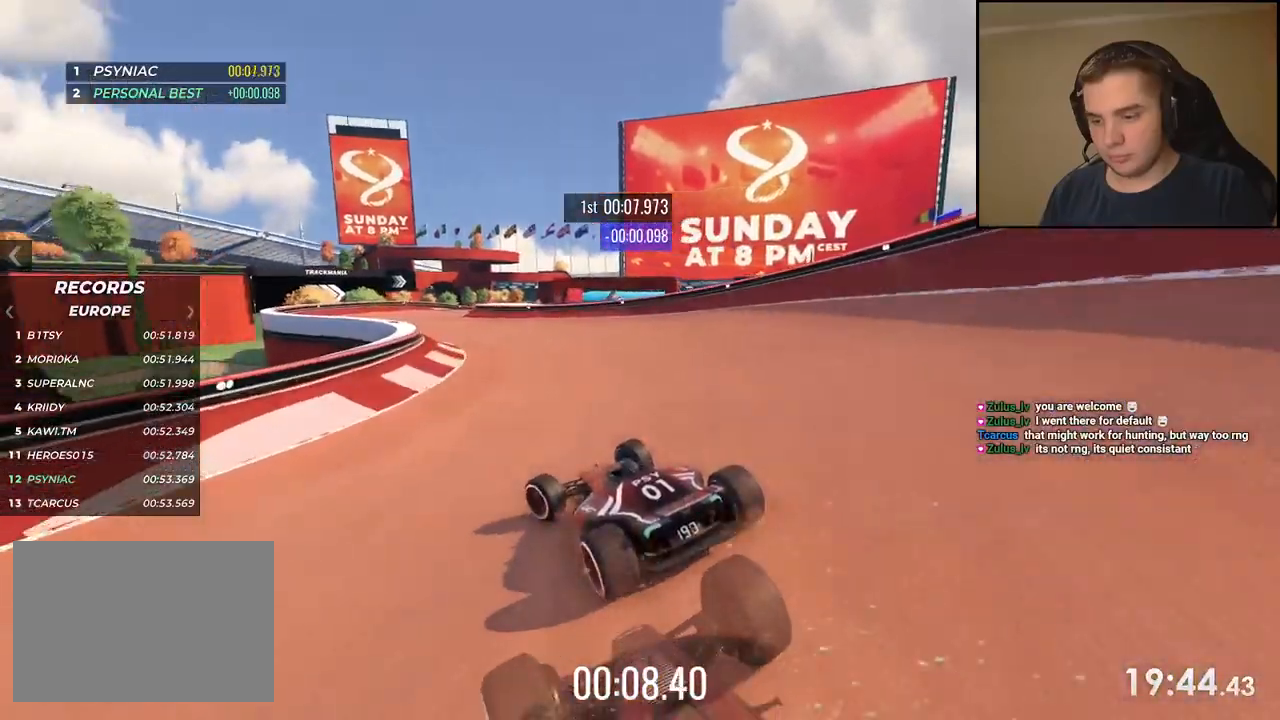
{"keys": ["right", "up"], "events": [[134, "left", "down"], [218, "left", "up"], [318, "left", "down"], [401, "left", "up"], [485, "right", "down"]]}
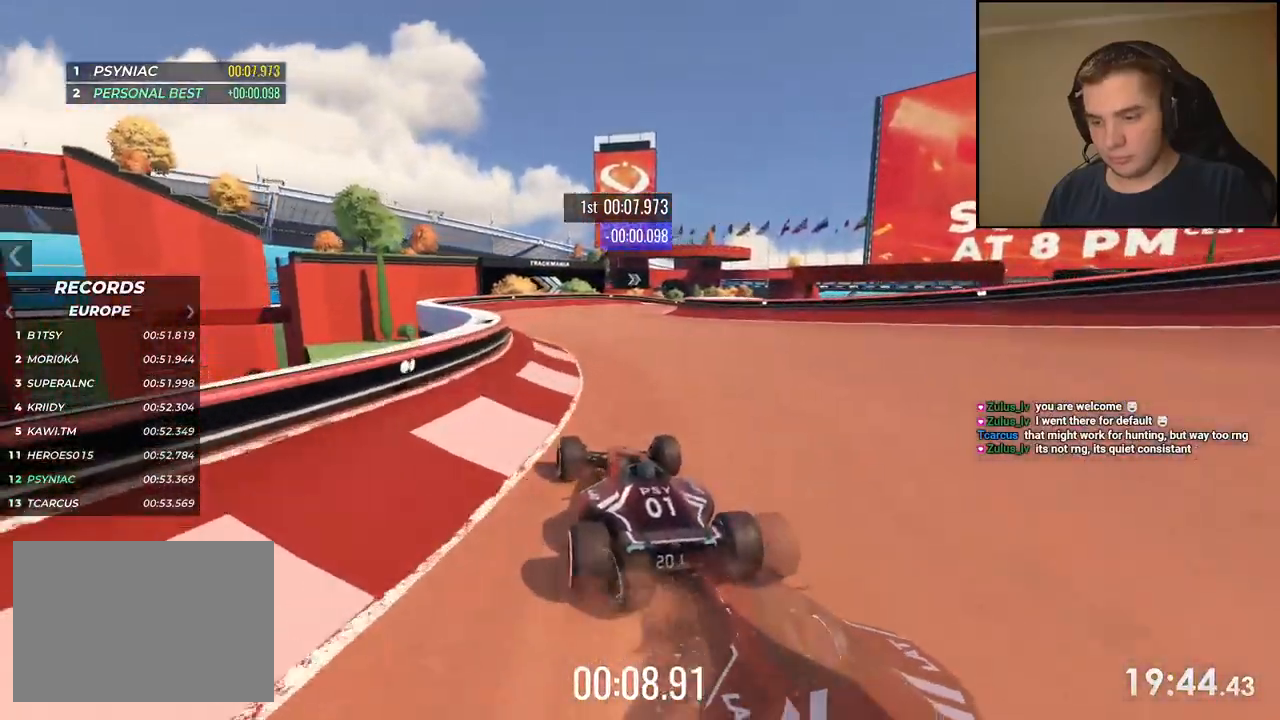
{"keys": ["right", "up"]}
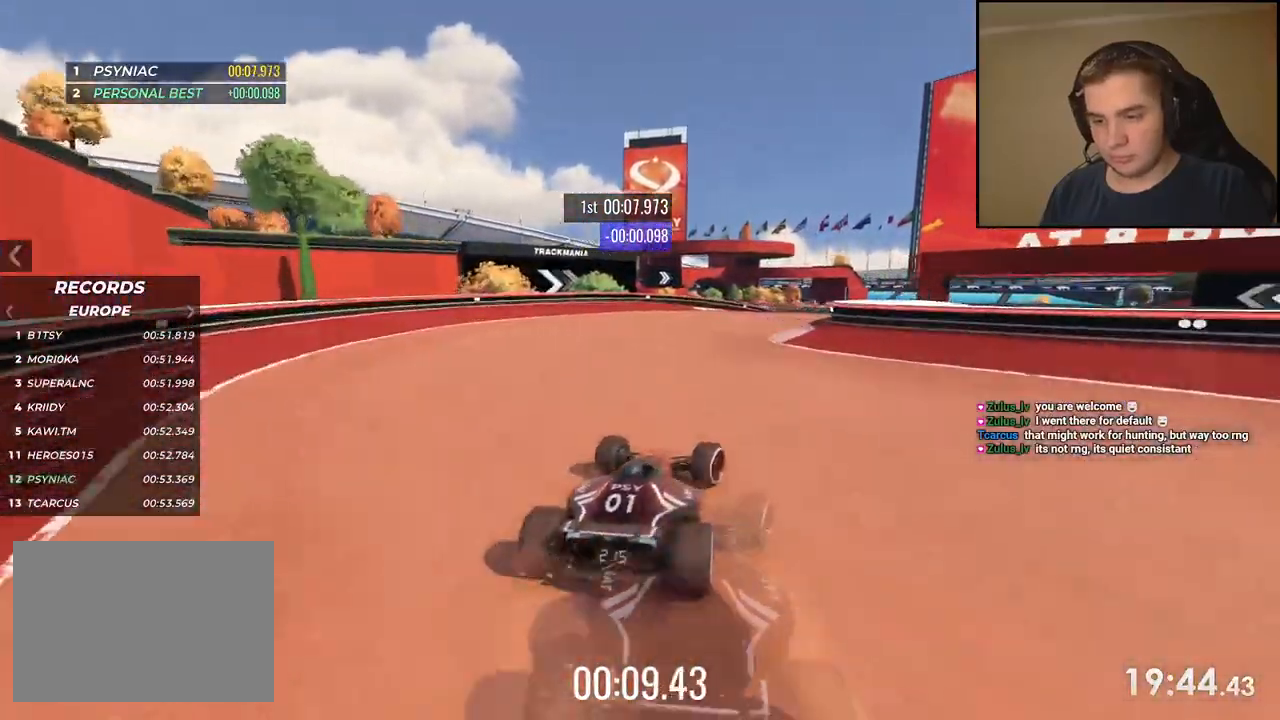
{"keys": ["up"], "events": [[50, "right", "up"], [117, "right", "down"], [267, "right", "up"], [368, "right", "down"], [451, "right", "up"]]}
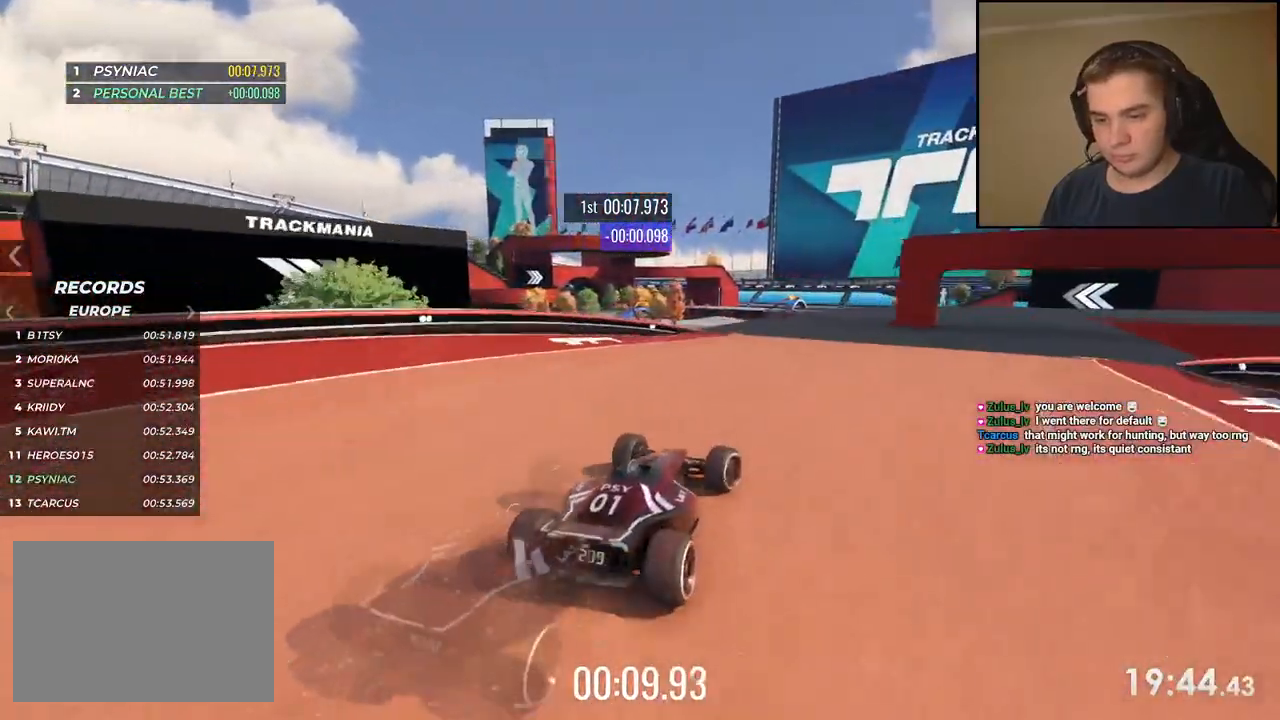
{"keys": ["right", "up"], "events": [[267, "right", "down"]]}
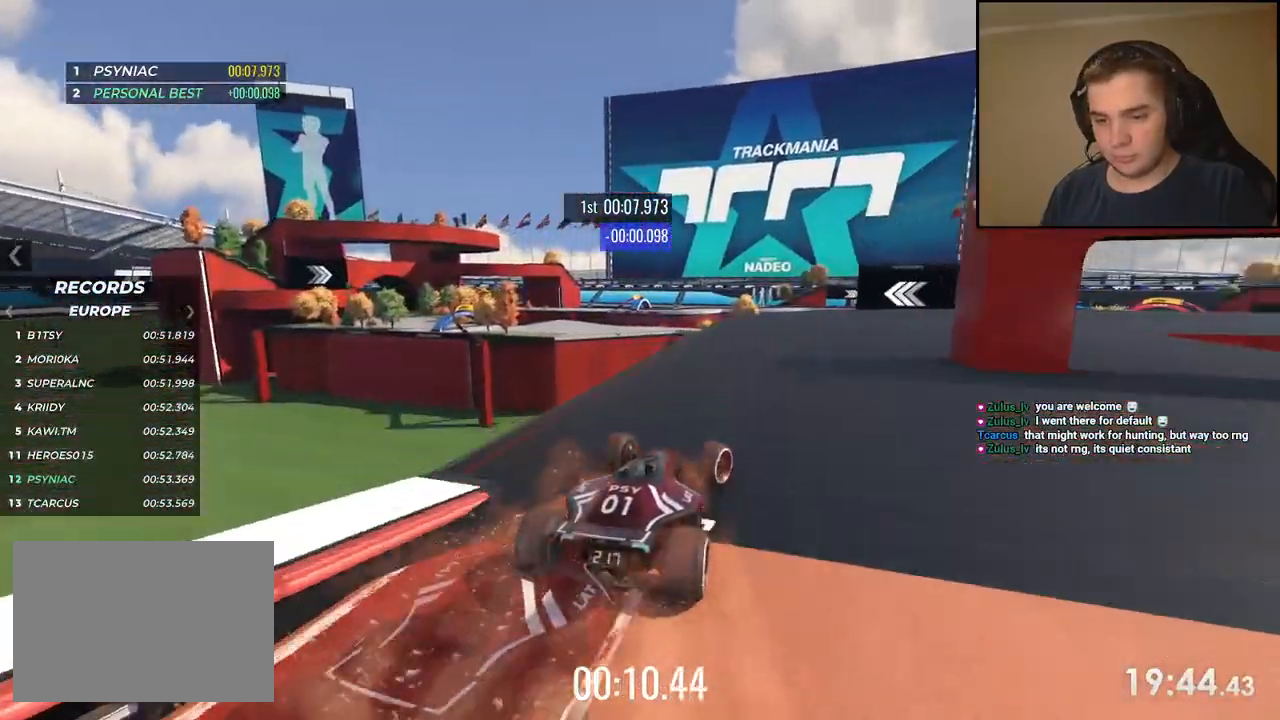
{"keys": ["up"], "events": [[418, "right", "up"]]}